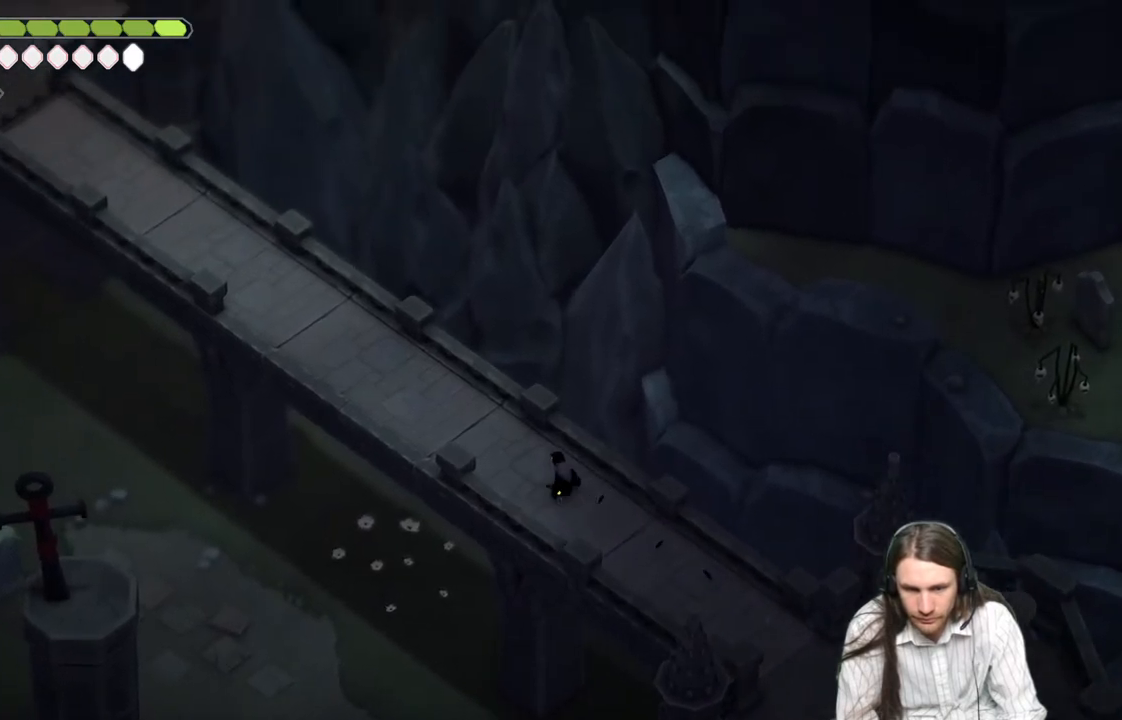
Gameplay with a controller (Xbox layout); each line is a JSON object with the inputs held at the frame after it. "events" lists button and stick changes between this image and that frame as [ms after this image, input, new state], when the widget could be followed in between.
{"buttons": [], "left_stick": "up-left", "right_stick": "up-left", "events": []}
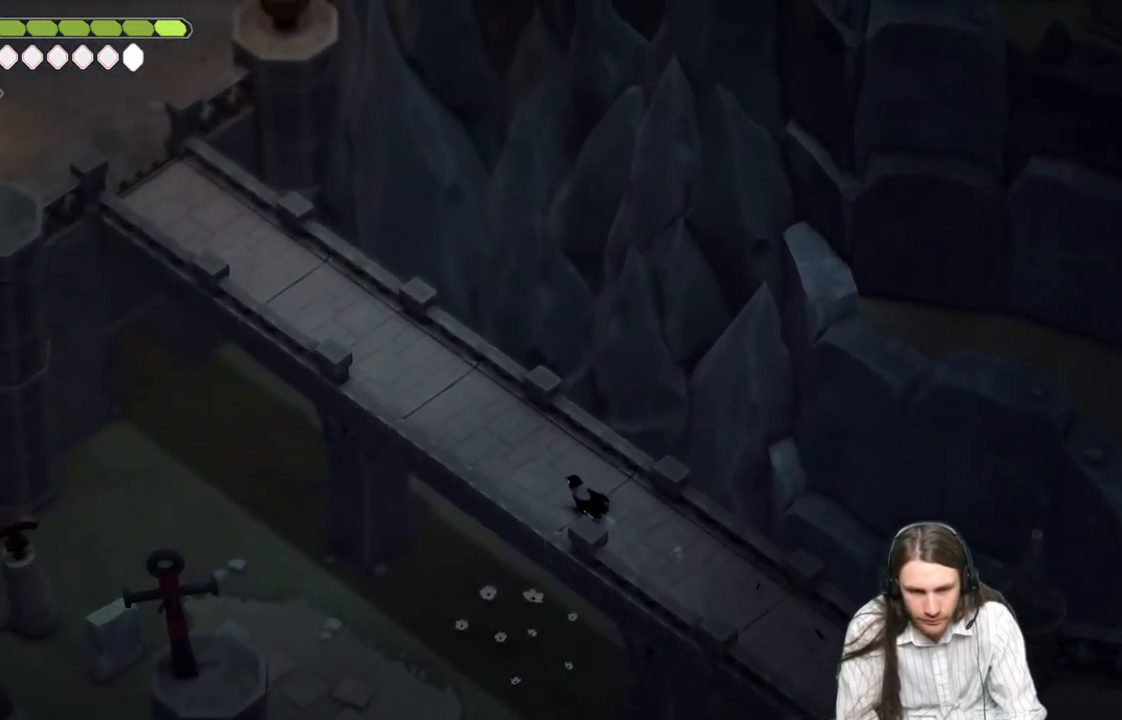
{"buttons": [], "left_stick": "up-left", "right_stick": "up-left", "events": [[133, "B", "down"], [267, "B", "up"]]}
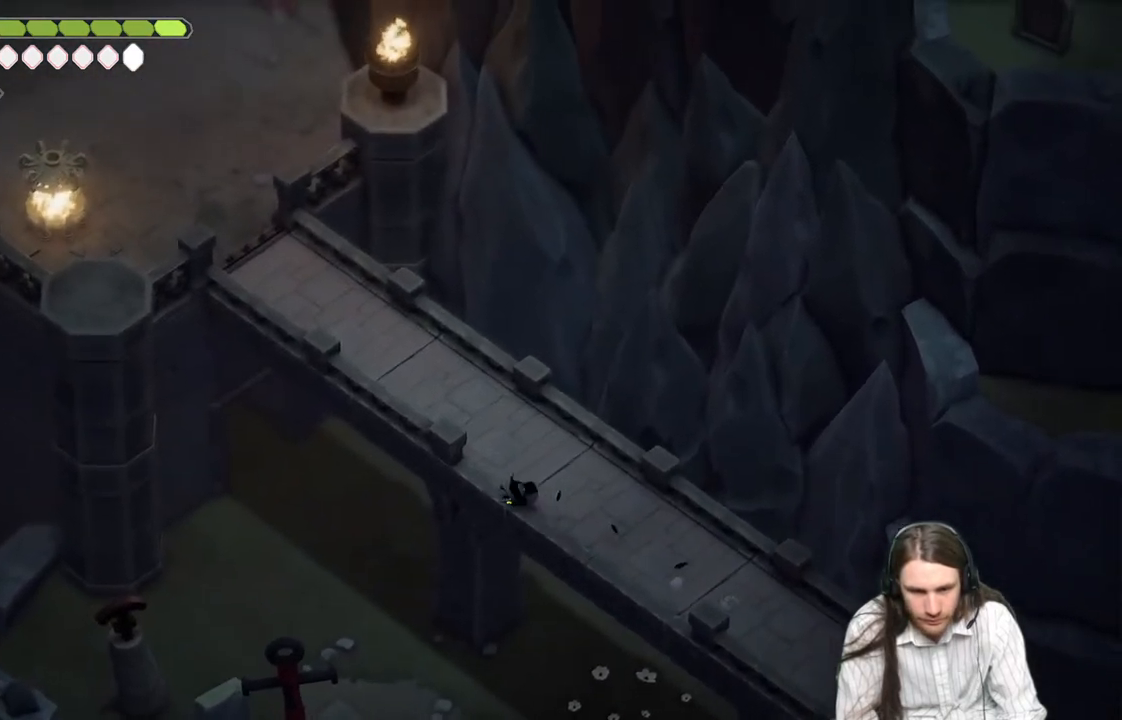
{"buttons": [], "left_stick": "up-left", "right_stick": "up-left", "events": [[150, "left_stick", "up"], [483, "left_stick", "up-left"]]}
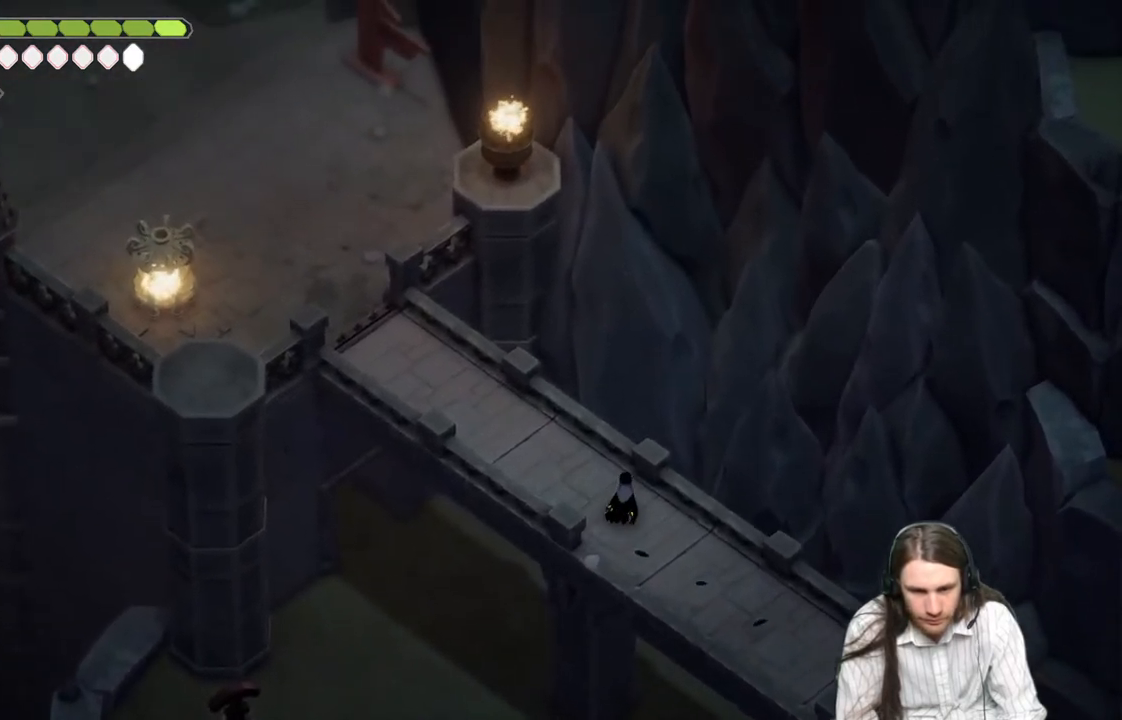
{"buttons": [], "left_stick": "up-left", "right_stick": "up-left", "events": [[267, "B", "down"], [450, "B", "up"]]}
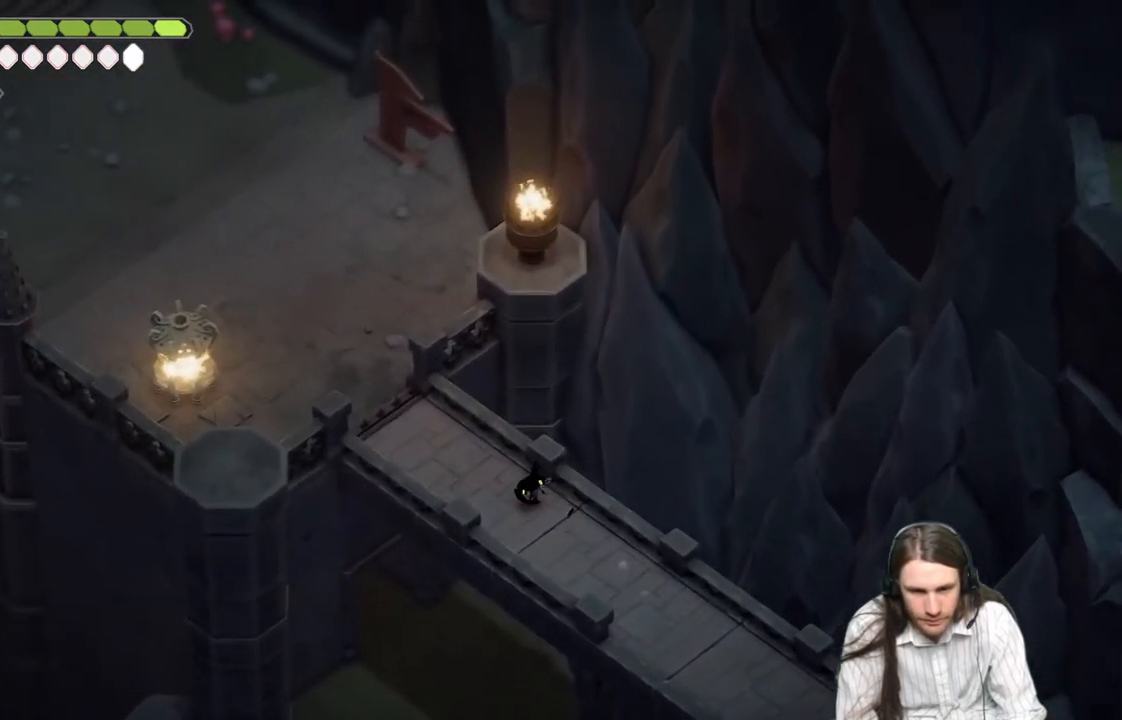
{"buttons": [], "left_stick": "up-left", "right_stick": "up-left", "events": []}
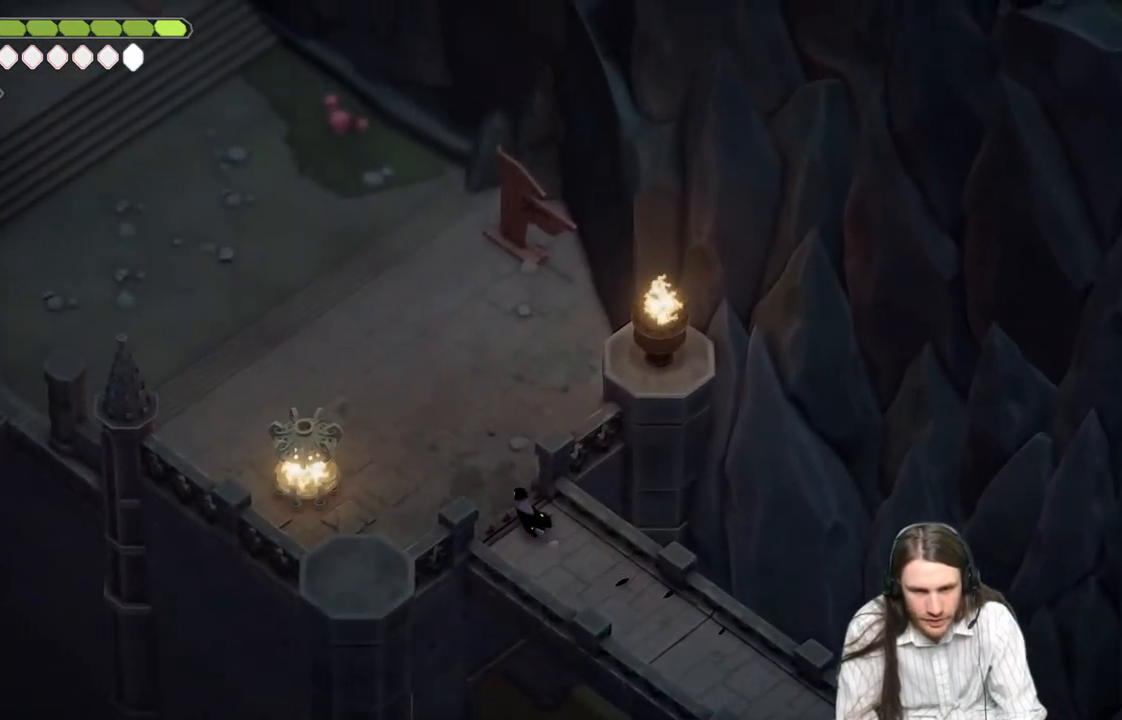
{"buttons": [], "left_stick": "up-left", "right_stick": "up-left", "events": [[233, "B", "down"], [417, "B", "up"]]}
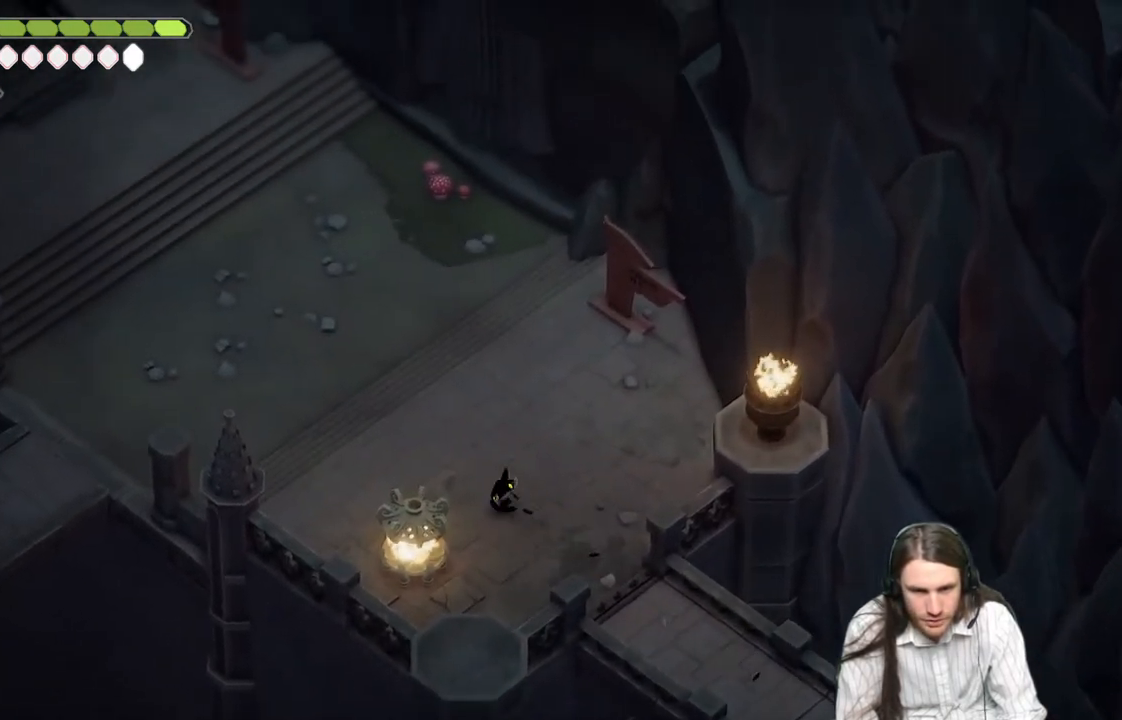
{"buttons": [], "left_stick": "up-left", "right_stick": "up-left", "events": []}
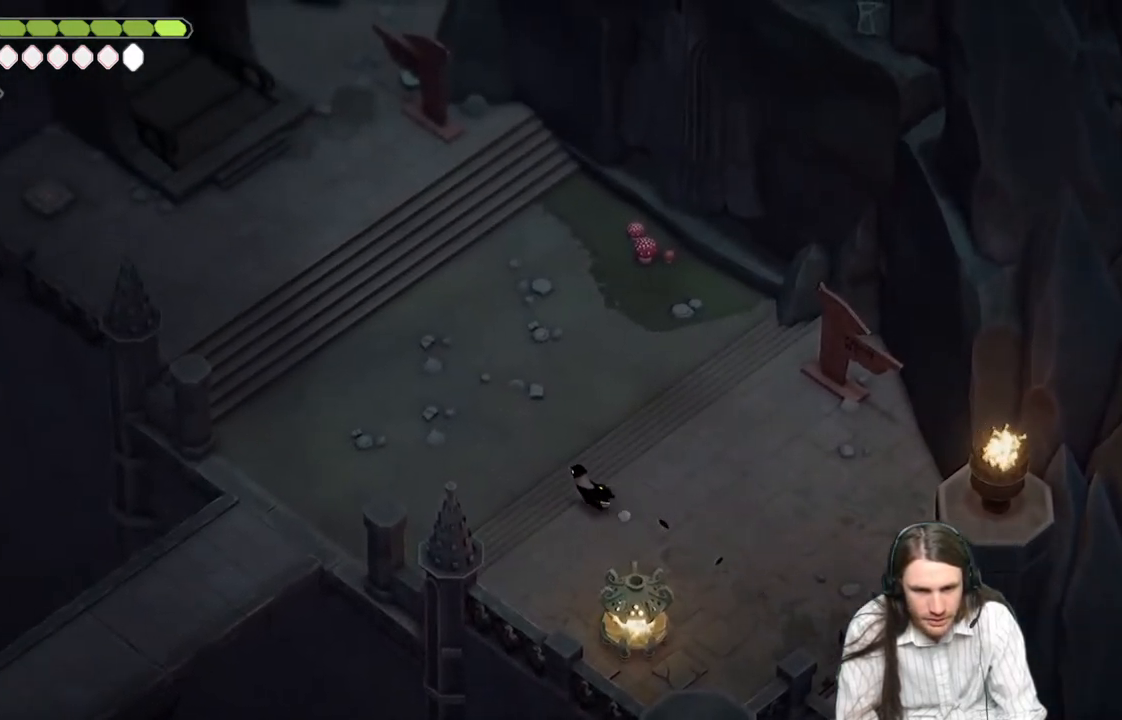
{"buttons": [], "left_stick": "up-left", "right_stick": "up-left", "events": [[217, "right_stick", "left"], [483, "right_stick", "up-left"]]}
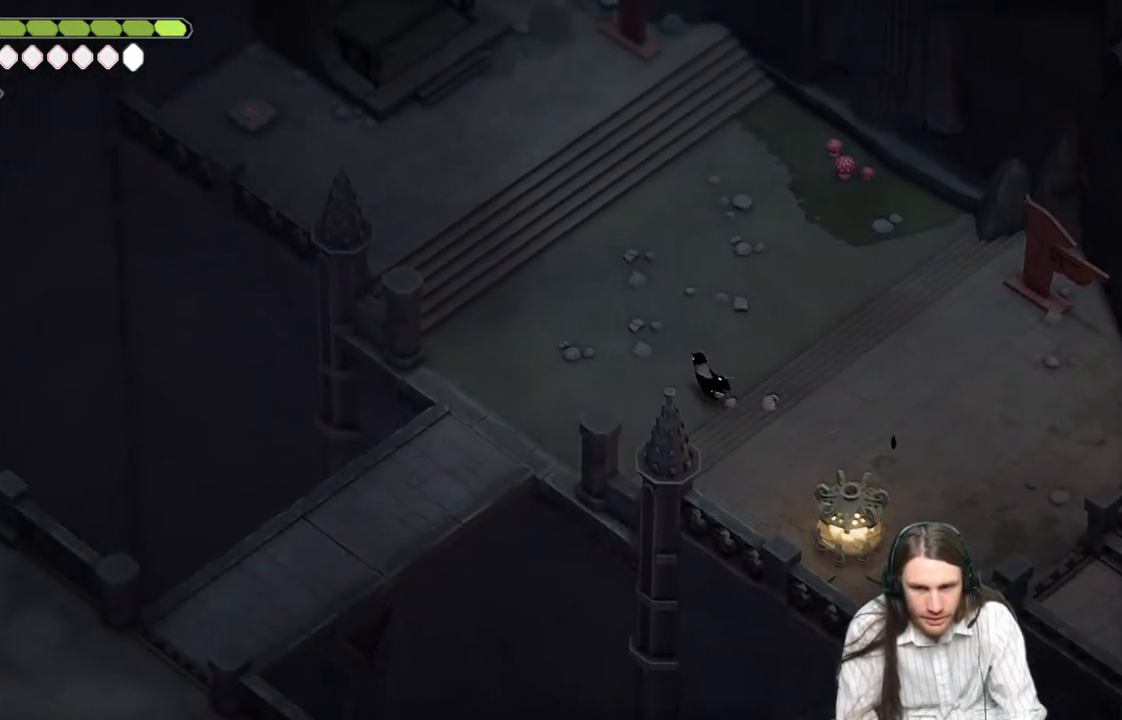
{"buttons": [], "left_stick": "down-left", "right_stick": "up", "events": [[17, "right_stick", "up"], [100, "left_stick", "up-right"], [417, "left_stick", "up-left"], [467, "left_stick", "down-left"]]}
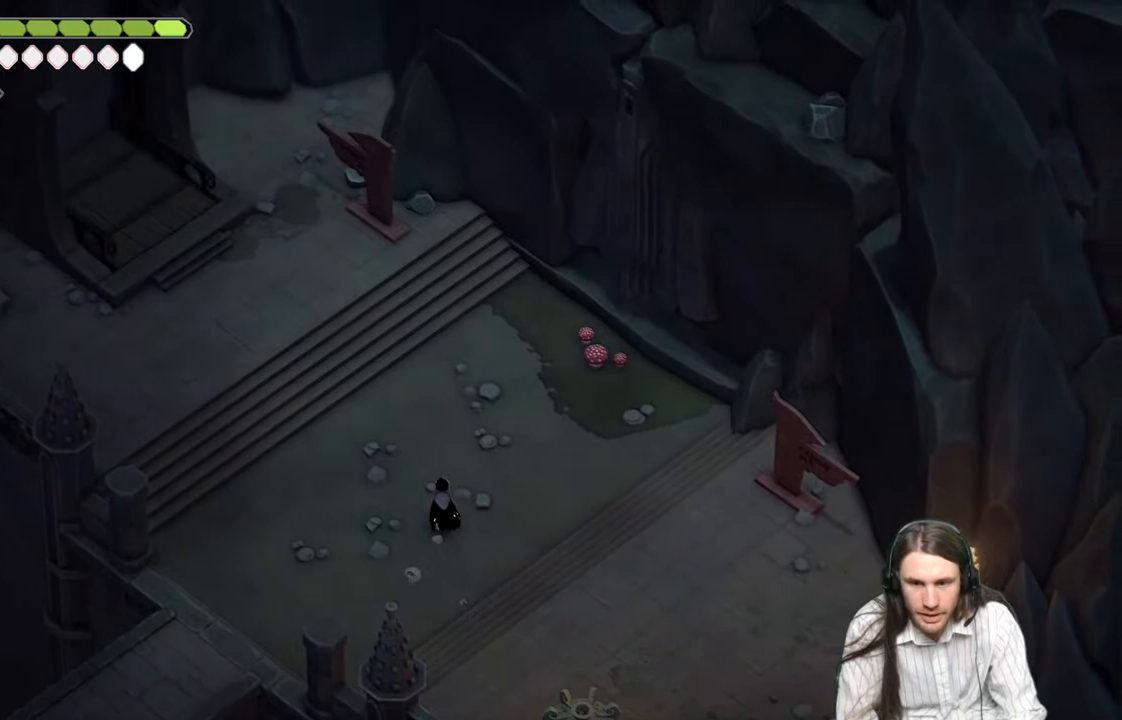
{"buttons": [], "left_stick": "down-left", "right_stick": "left", "events": [[117, "right_stick", "left"]]}
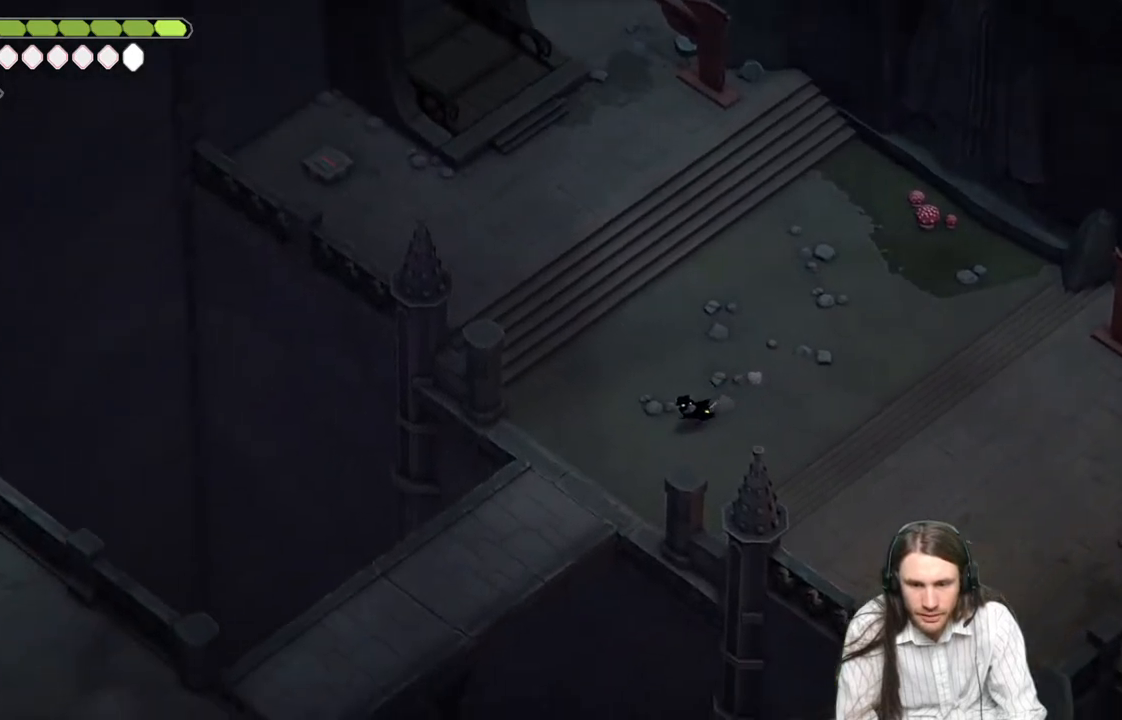
{"buttons": [], "left_stick": "down-left", "right_stick": "left", "events": [[133, "B", "down"], [300, "B", "up"]]}
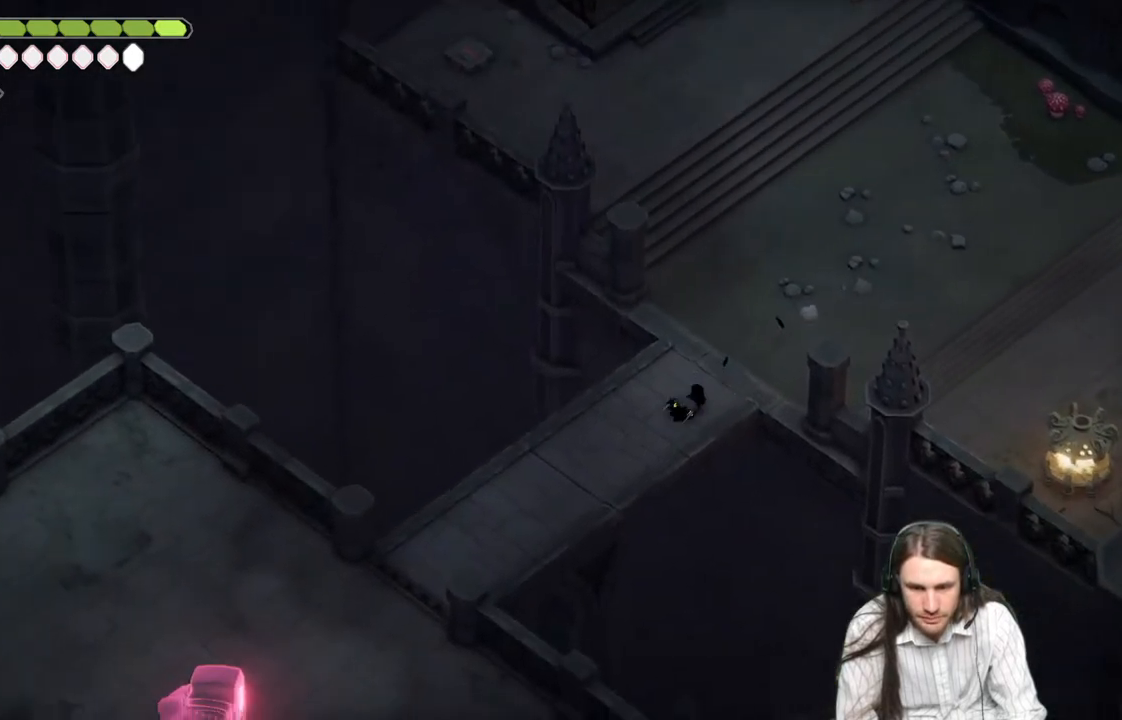
{"buttons": [], "left_stick": "down-left", "right_stick": "left", "events": []}
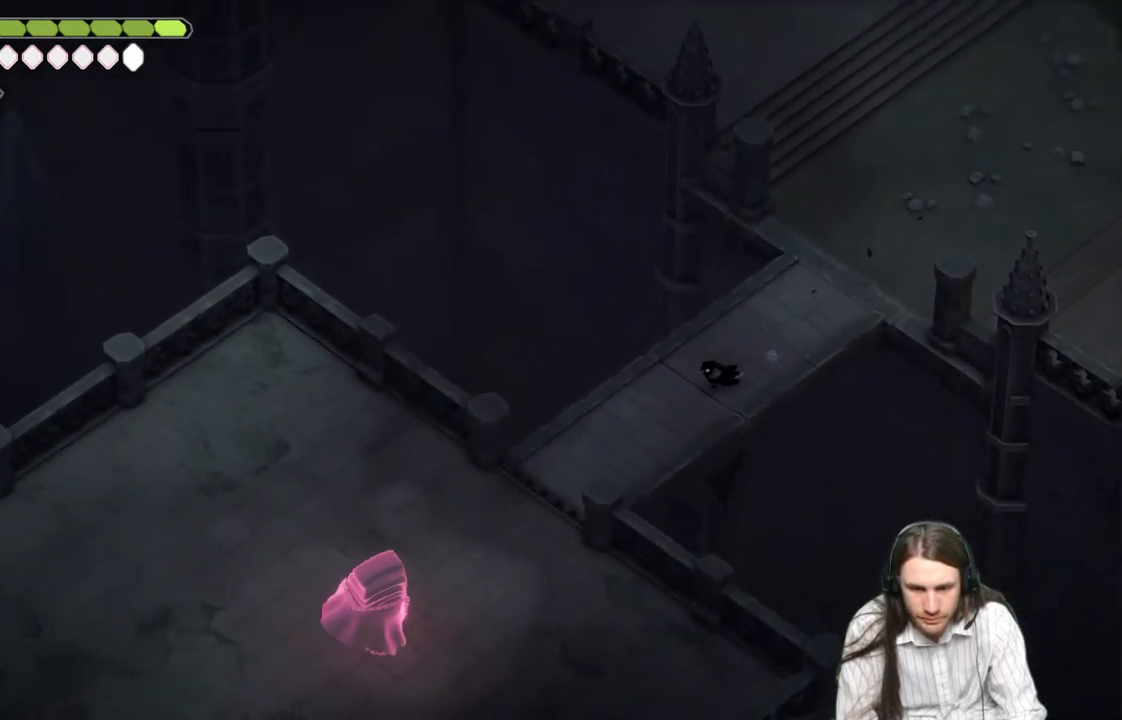
{"buttons": [], "left_stick": "up-right", "right_stick": "up-right", "events": [[233, "left_stick", "up-right"], [300, "right_stick", "up-right"]]}
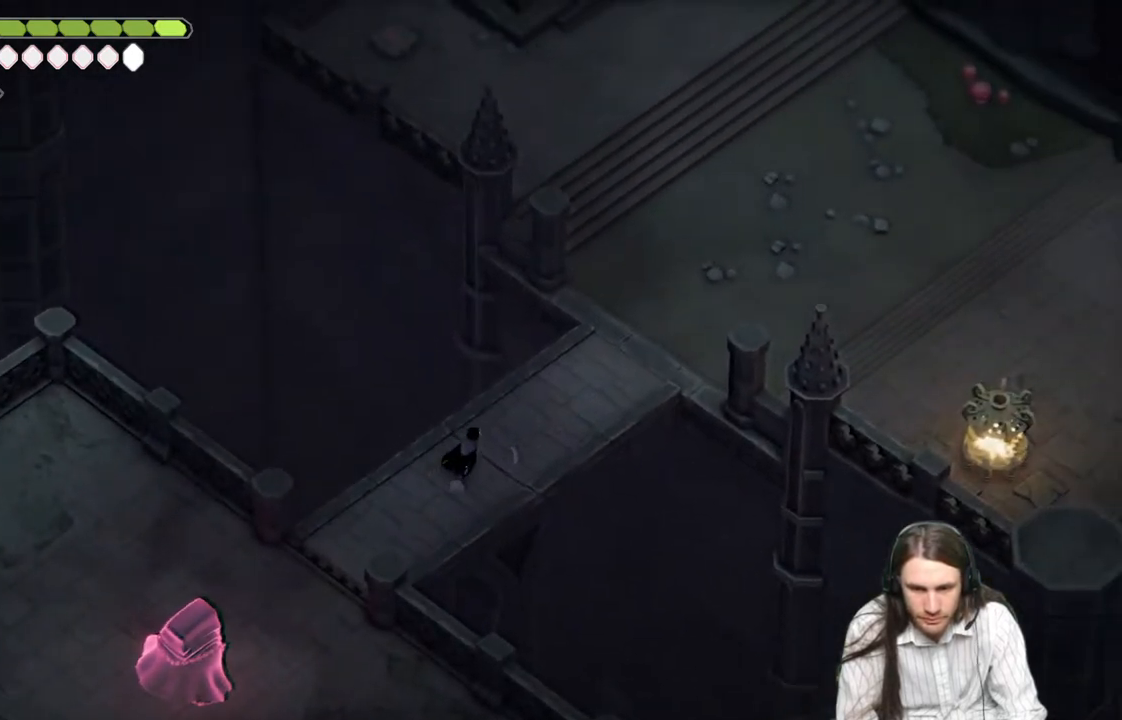
{"buttons": [], "left_stick": "up-right", "right_stick": "up-right", "events": []}
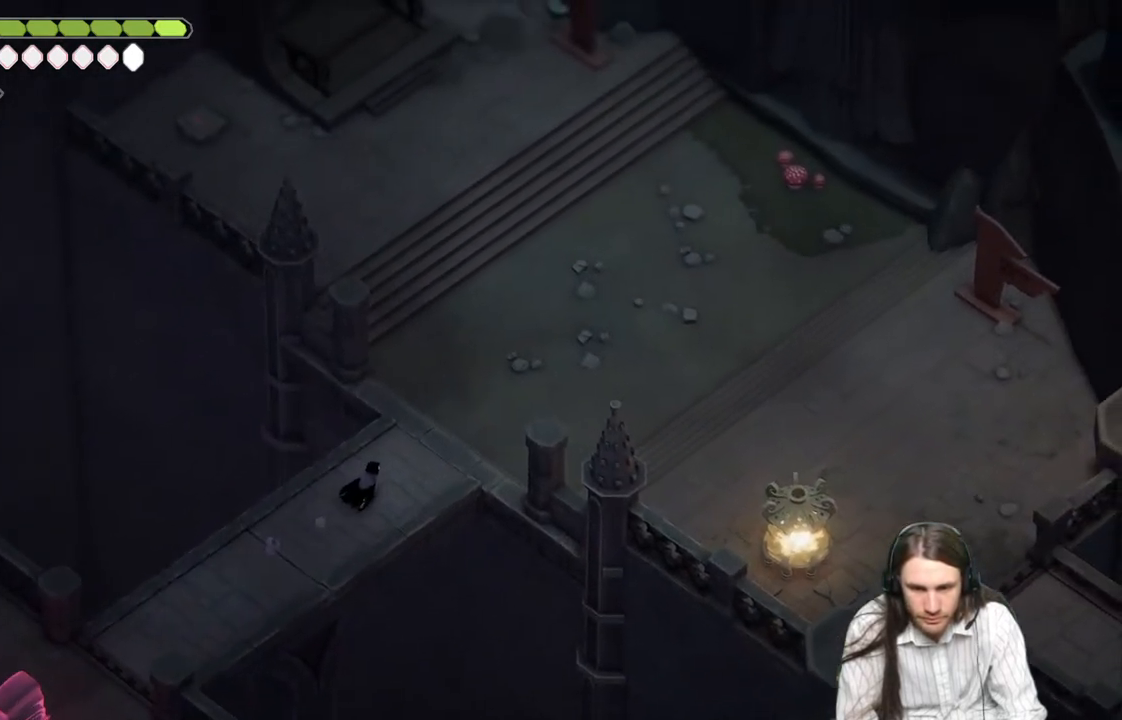
{"buttons": [], "left_stick": "up-right", "right_stick": "up-right", "events": []}
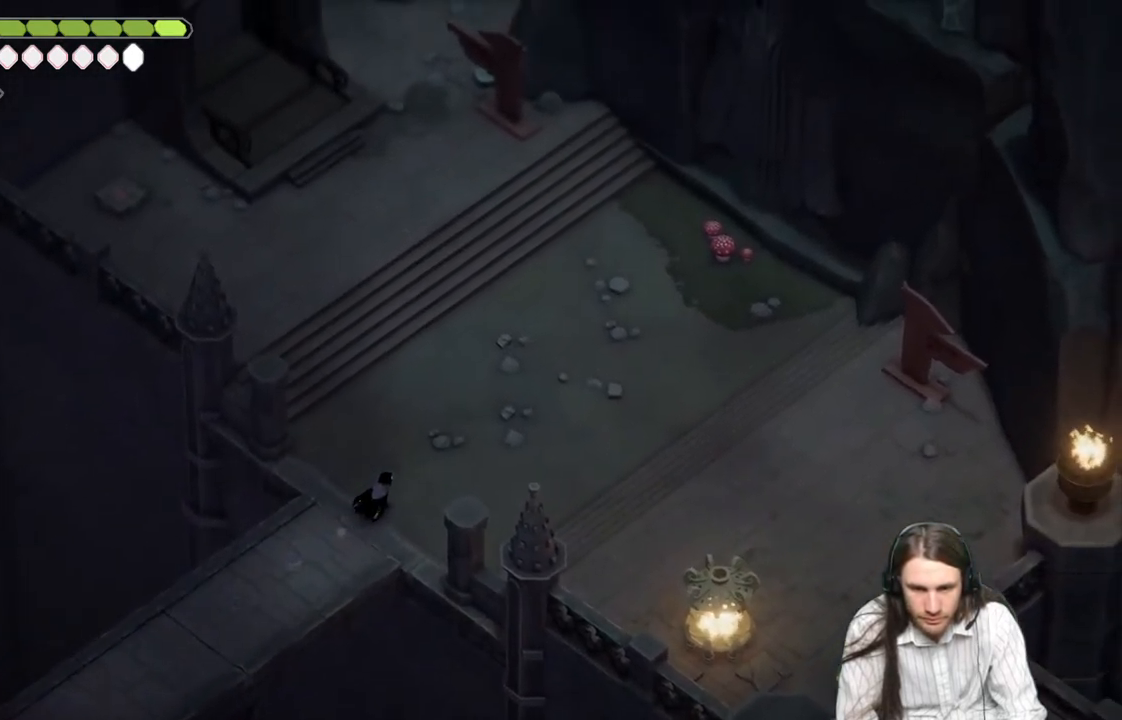
{"buttons": [], "left_stick": "up-right", "right_stick": "up-right", "events": []}
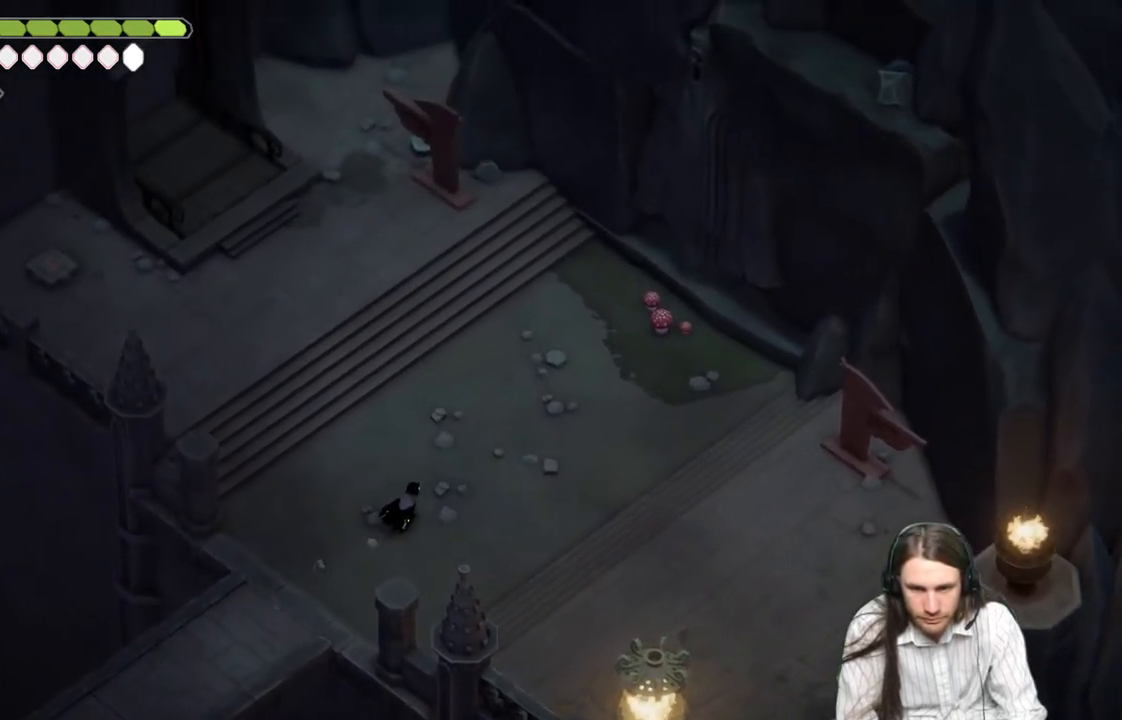
{"buttons": [], "left_stick": "up-right", "right_stick": "up-right", "events": []}
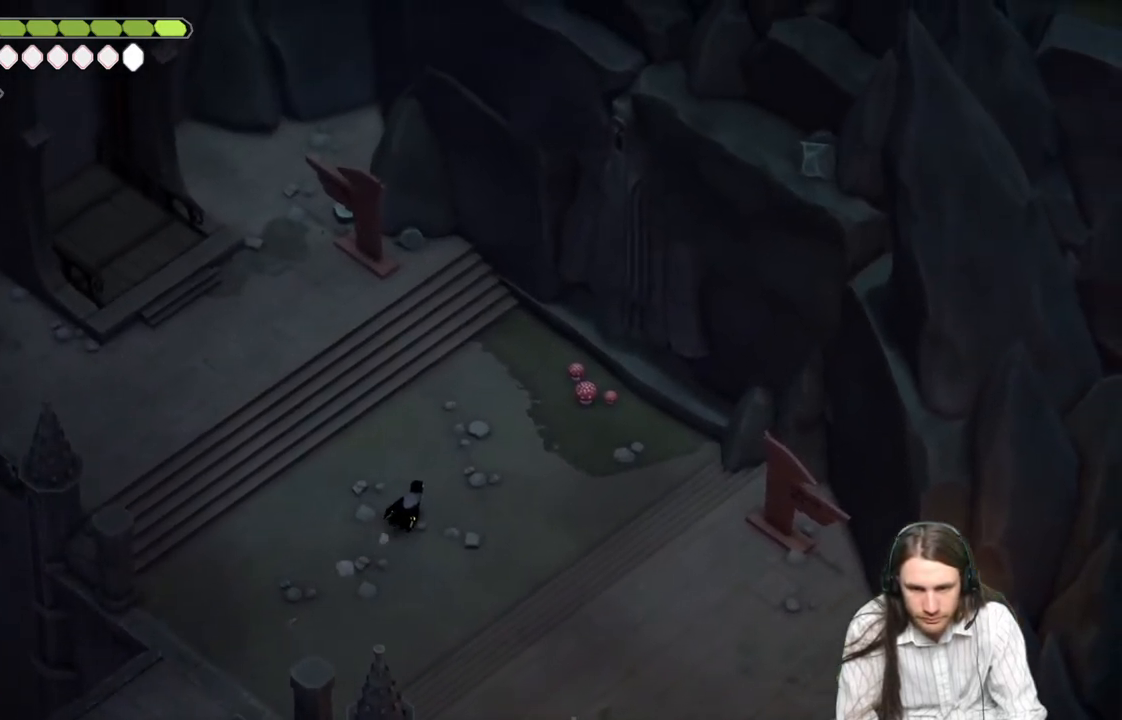
{"buttons": [], "left_stick": "up-right", "right_stick": "center", "events": [[200, "right_stick", "up"], [417, "right_stick", "center"]]}
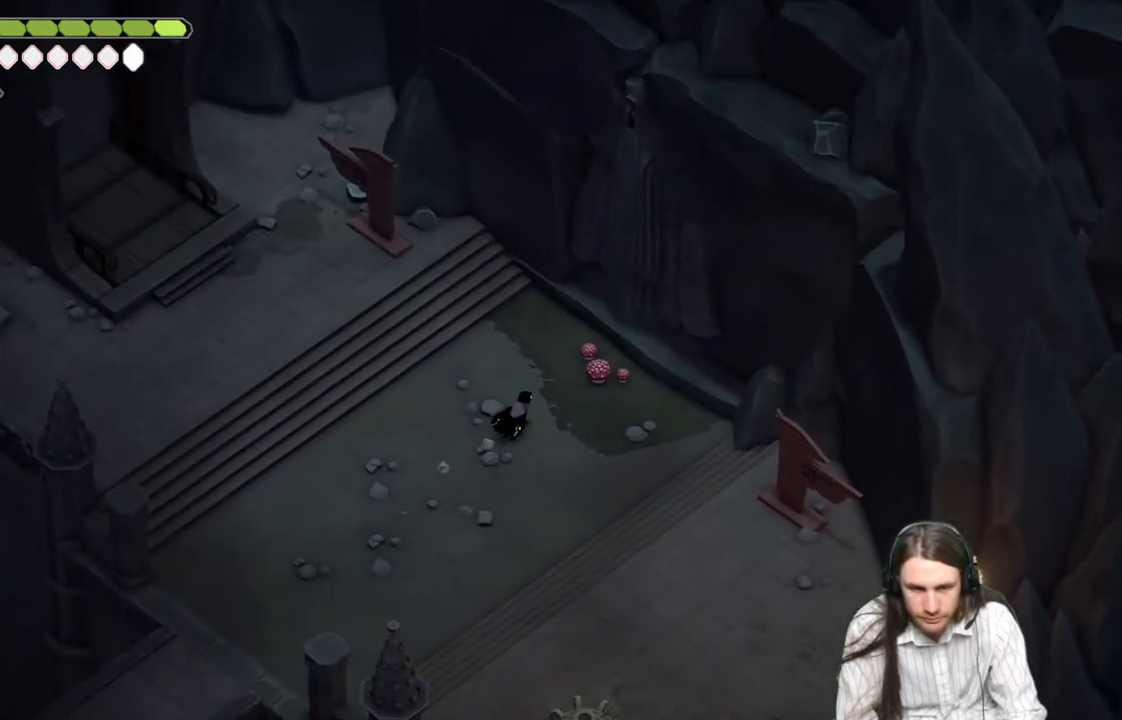
{"buttons": [], "left_stick": "center", "right_stick": "center", "events": [[483, "left_stick", "center"]]}
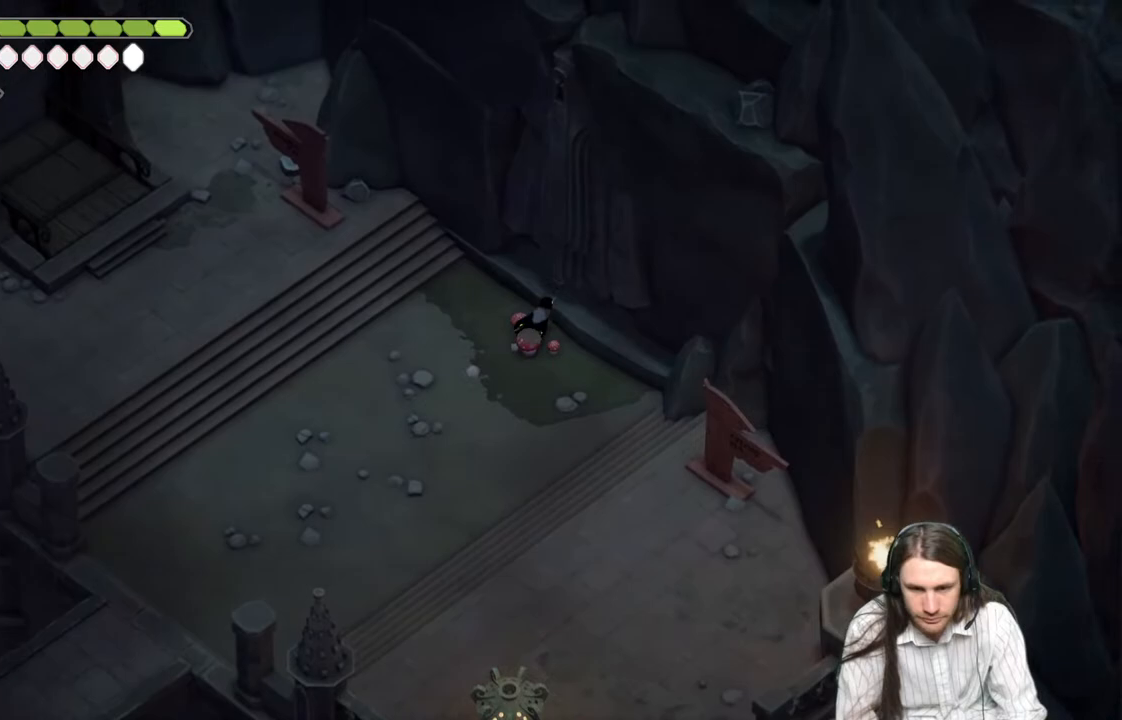
{"buttons": [], "left_stick": "down-left", "right_stick": "down-left", "events": [[300, "left_stick", "down-left"], [300, "right_stick", "down-left"]]}
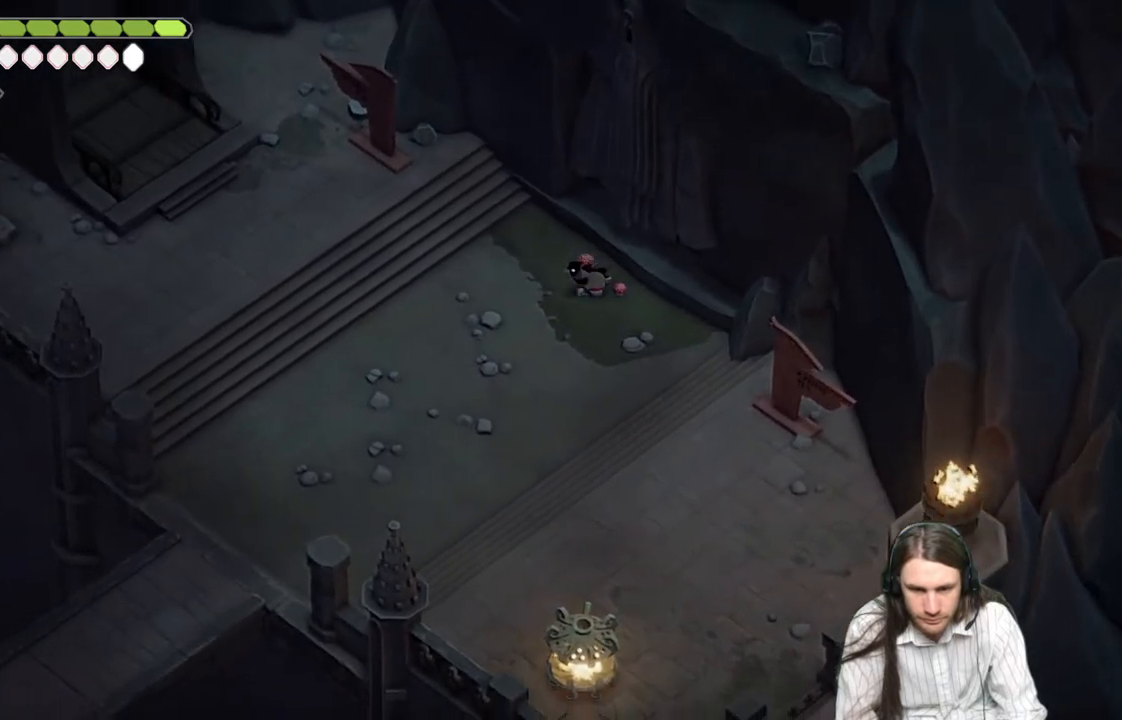
{"buttons": [], "left_stick": "down-left", "right_stick": "down-left", "events": []}
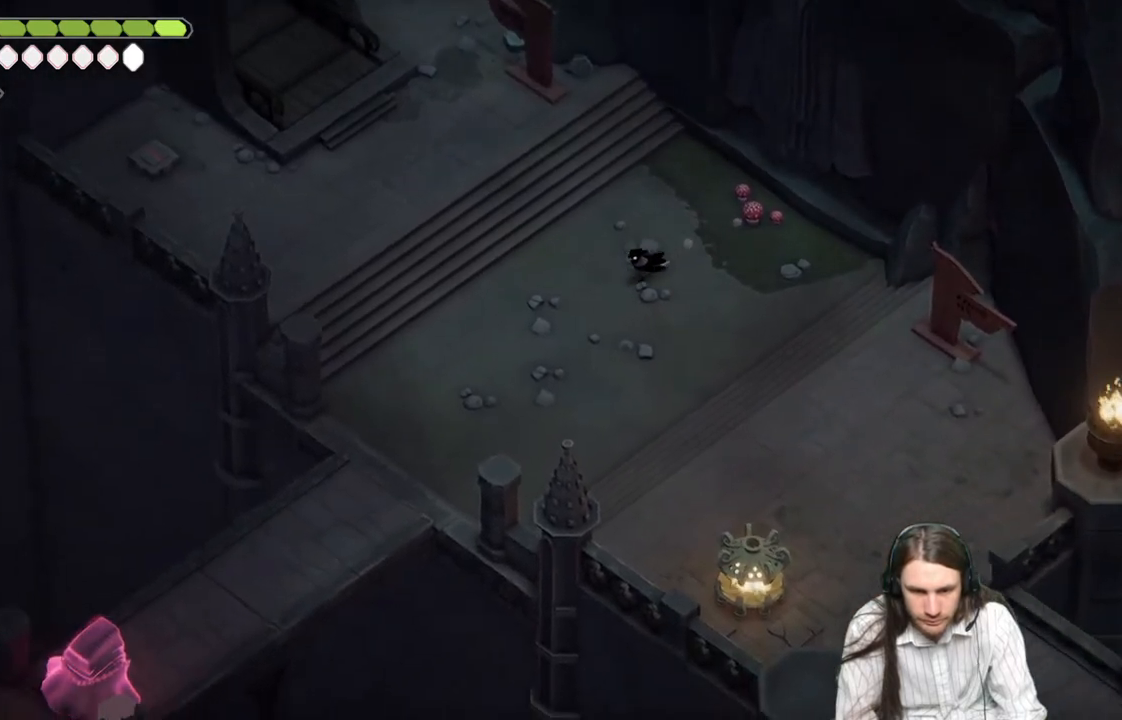
{"buttons": [], "left_stick": "down-left", "right_stick": "down-left", "events": []}
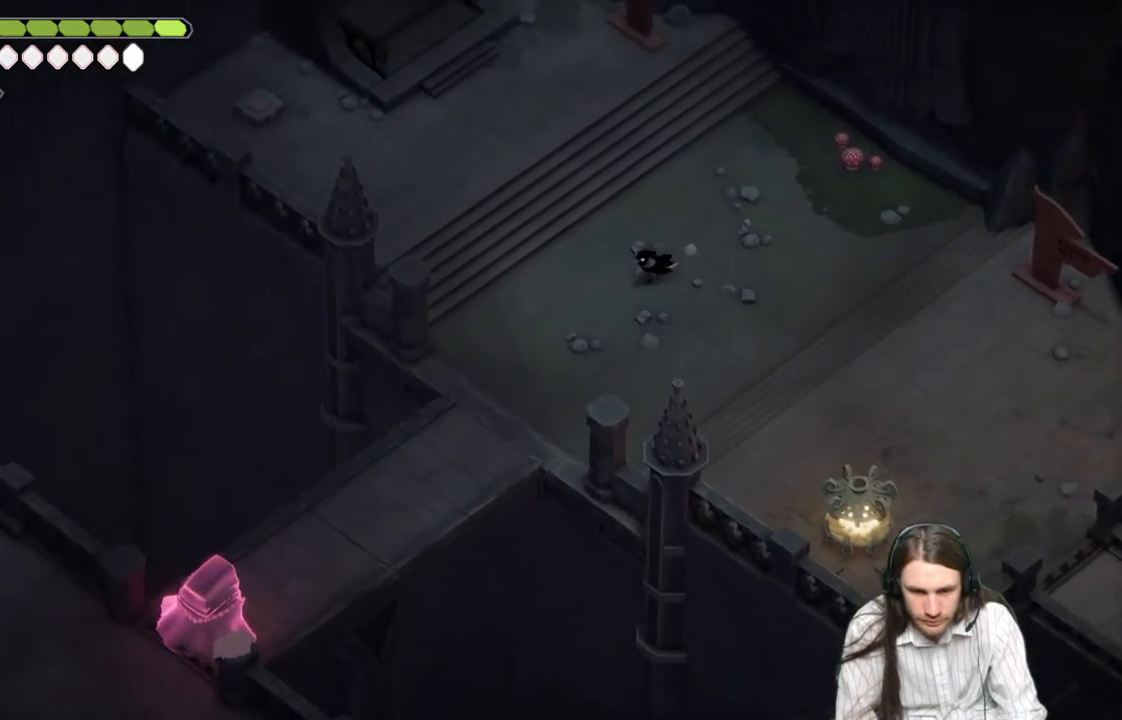
{"buttons": [], "left_stick": "down-left", "right_stick": "down-left", "events": []}
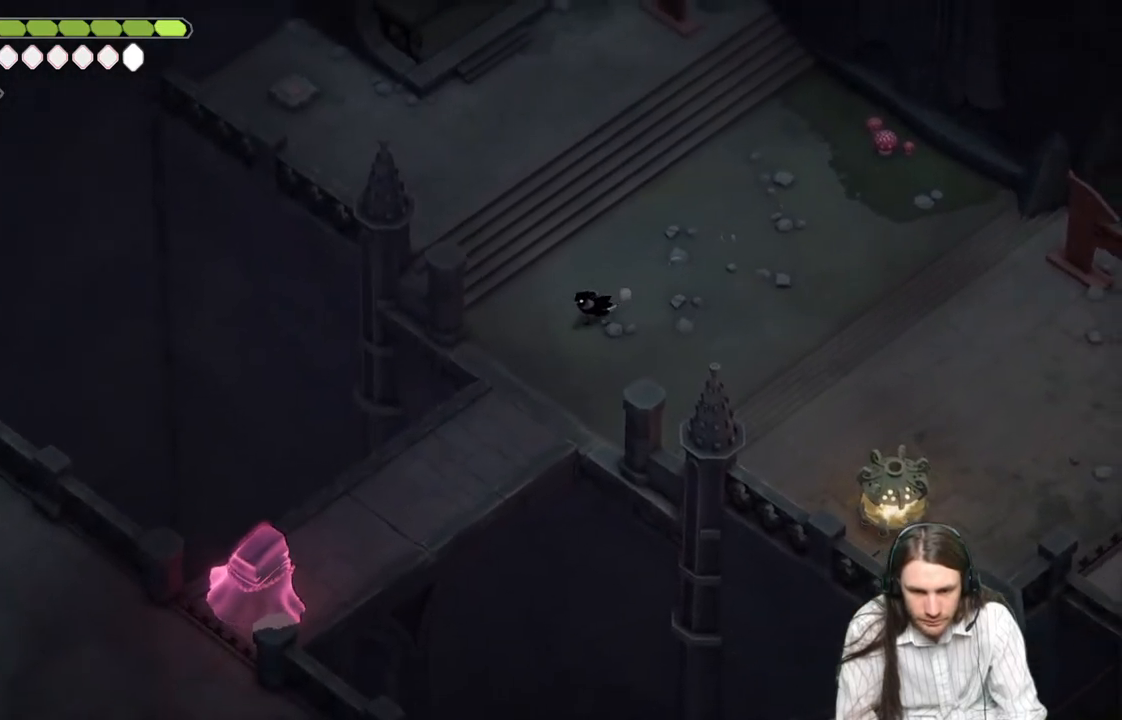
{"buttons": [], "left_stick": "up-right", "right_stick": "center", "events": [[67, "right_stick", "center"], [83, "left_stick", "center"], [367, "left_stick", "up-right"]]}
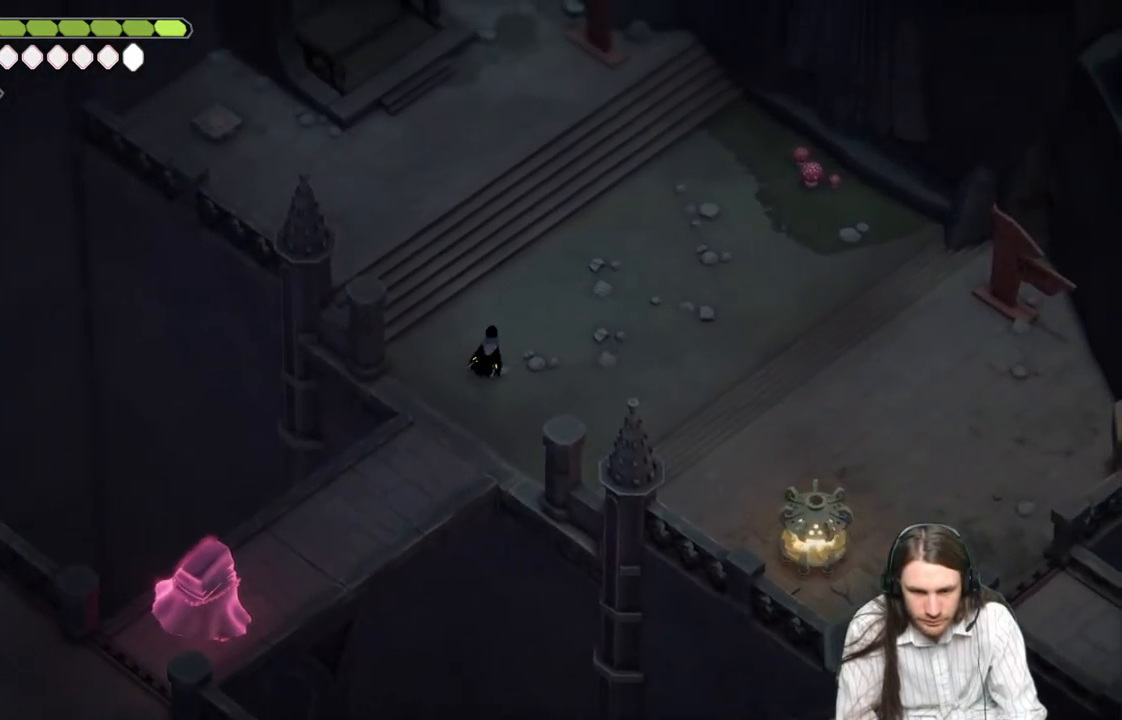
{"buttons": [], "left_stick": "up-right", "right_stick": "center", "events": []}
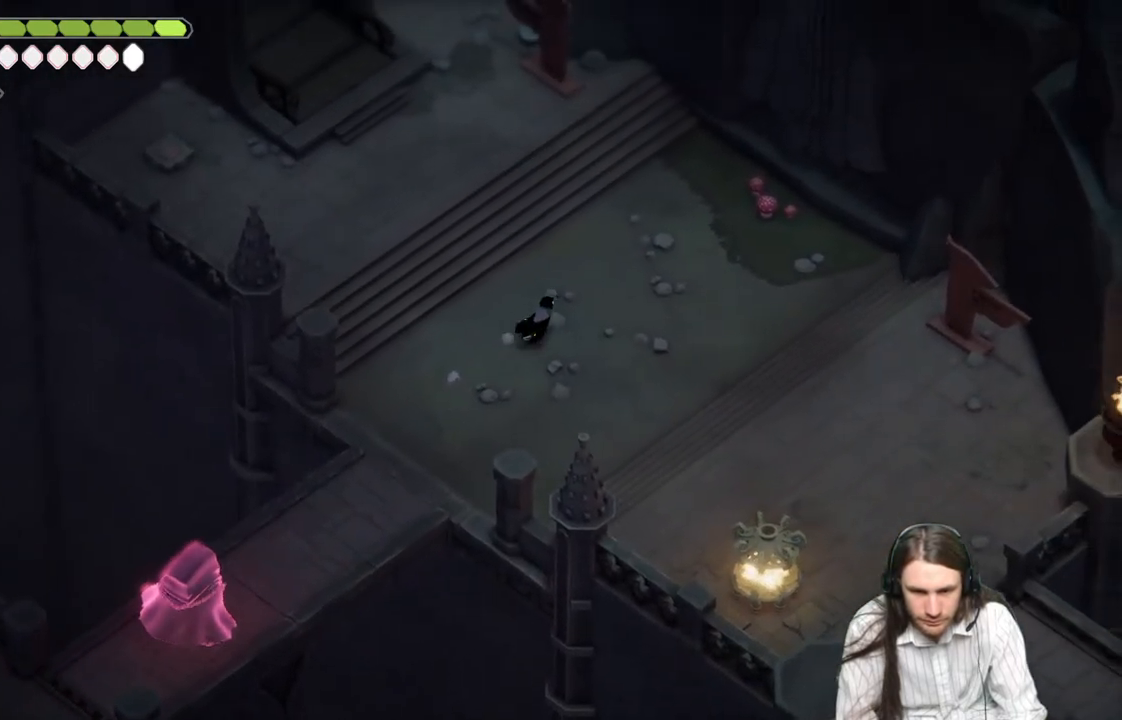
{"buttons": [], "left_stick": "up-right", "right_stick": "center", "events": []}